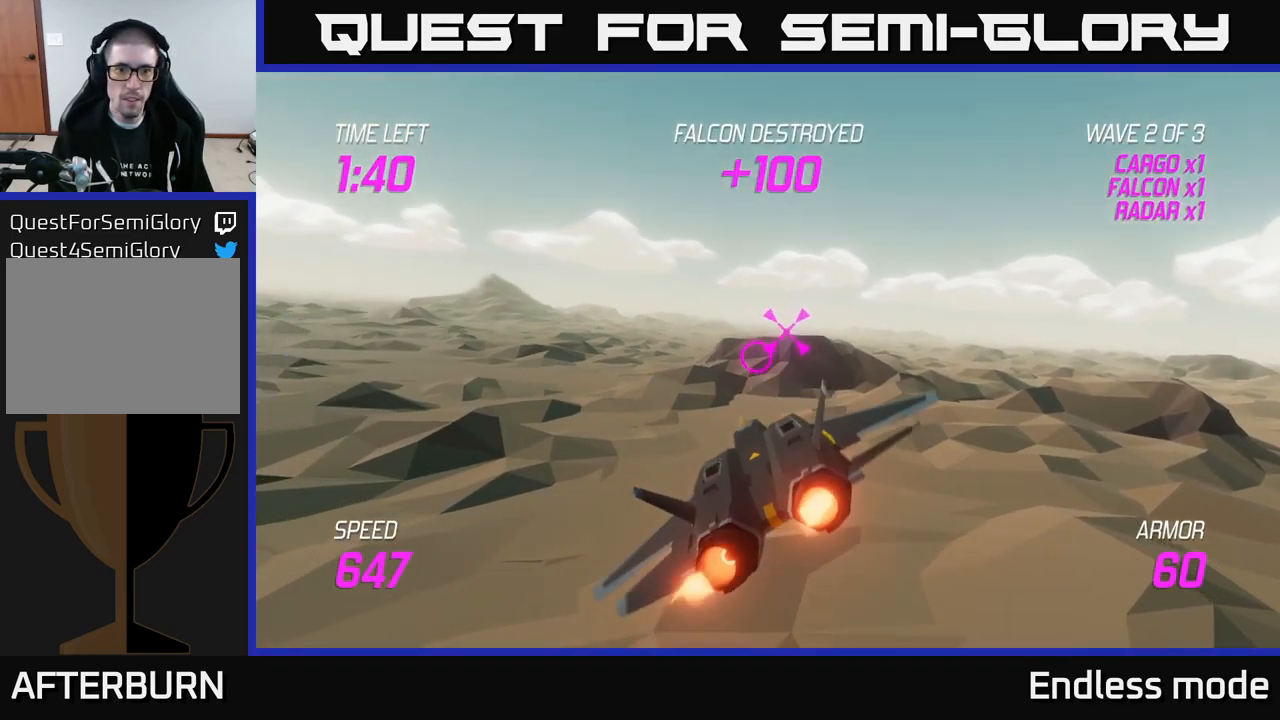
Gameplay with a controller (Xbox layout); each line is a JSON object with the inputs held at the frame after it. "events" lists button and stick changes between this image and that frame as [ms after this image, input, new state], when the widget could be followed in between.
{"buttons": [], "left_stick": "left", "right_stick": "center", "events": [[50, "left_stick", "left"]]}
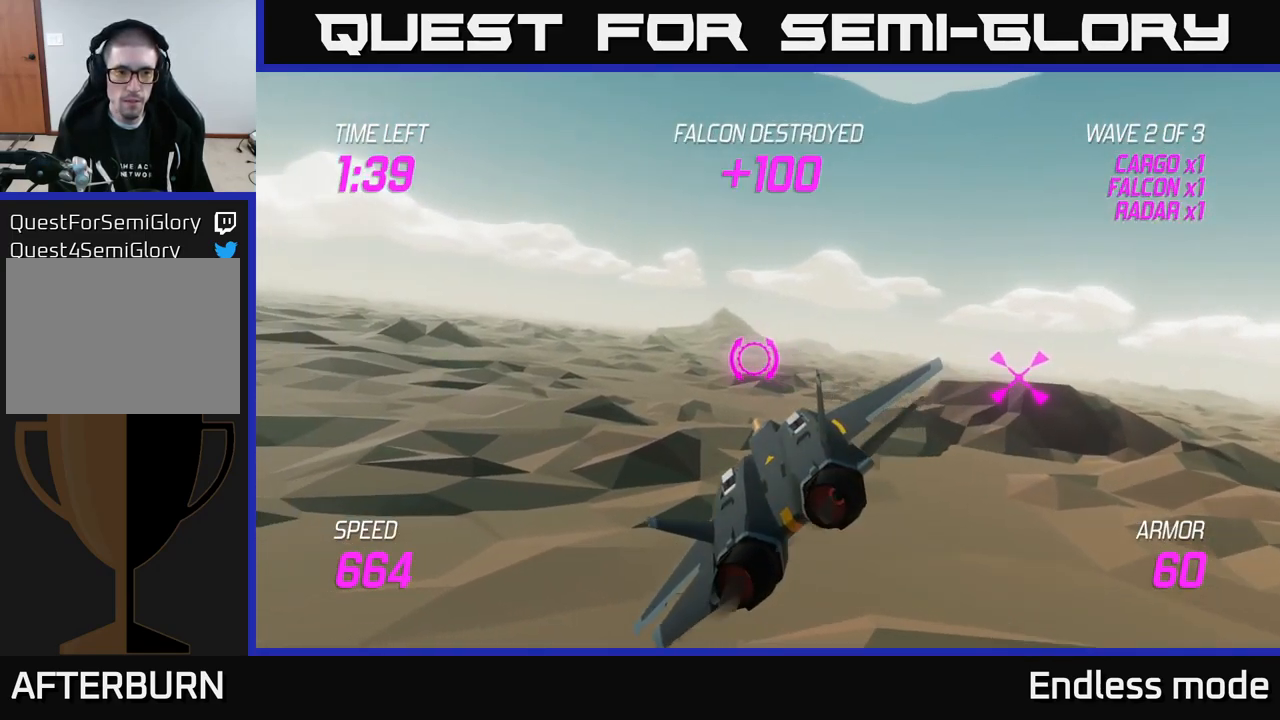
{"buttons": [], "left_stick": "left", "right_stick": "center", "events": []}
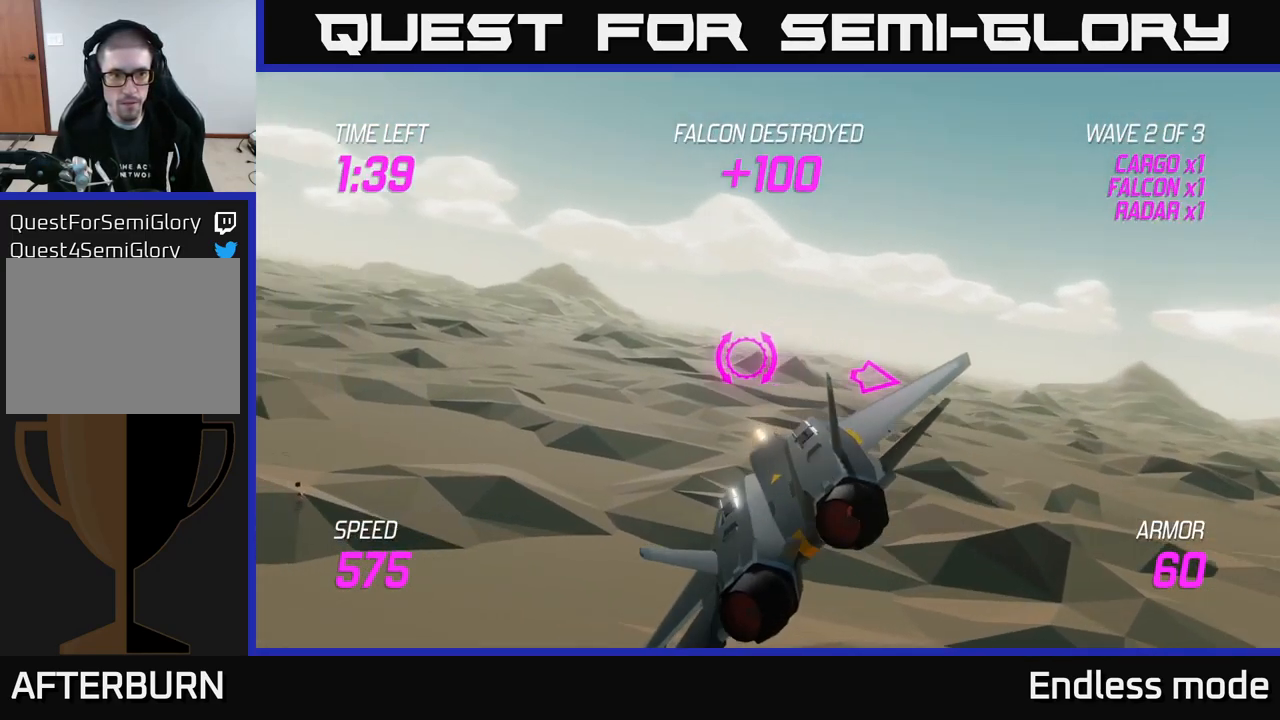
{"buttons": ["L2"], "left_stick": "left", "right_stick": "center", "events": [[167, "L2", "down"]]}
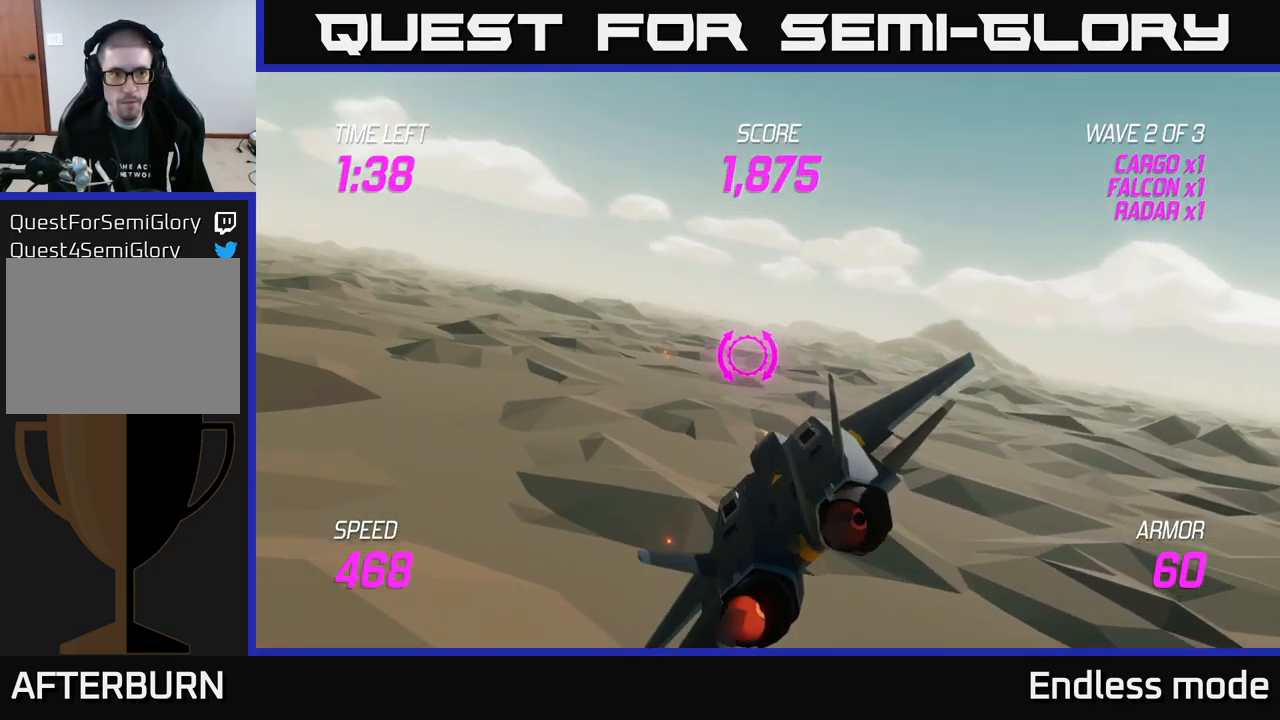
{"buttons": ["L2"], "left_stick": "left", "right_stick": "center", "events": []}
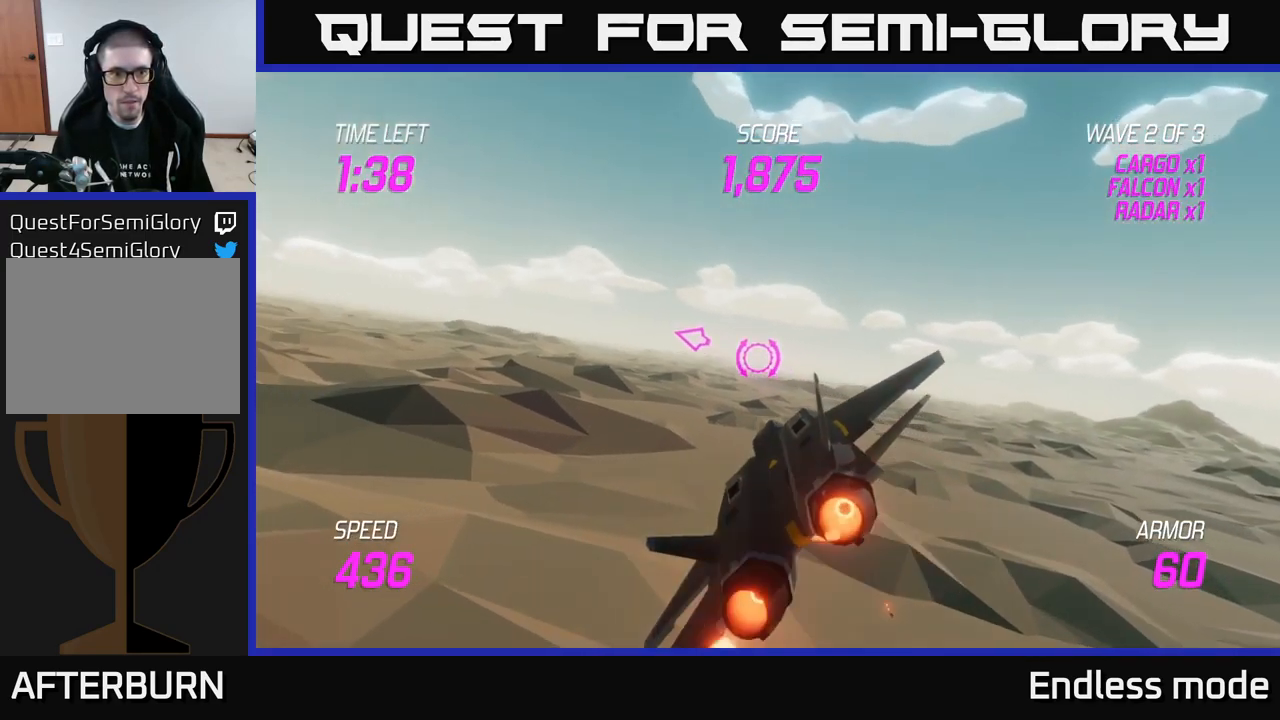
{"buttons": [], "left_stick": "left", "right_stick": "center", "events": [[350, "L2", "up"]]}
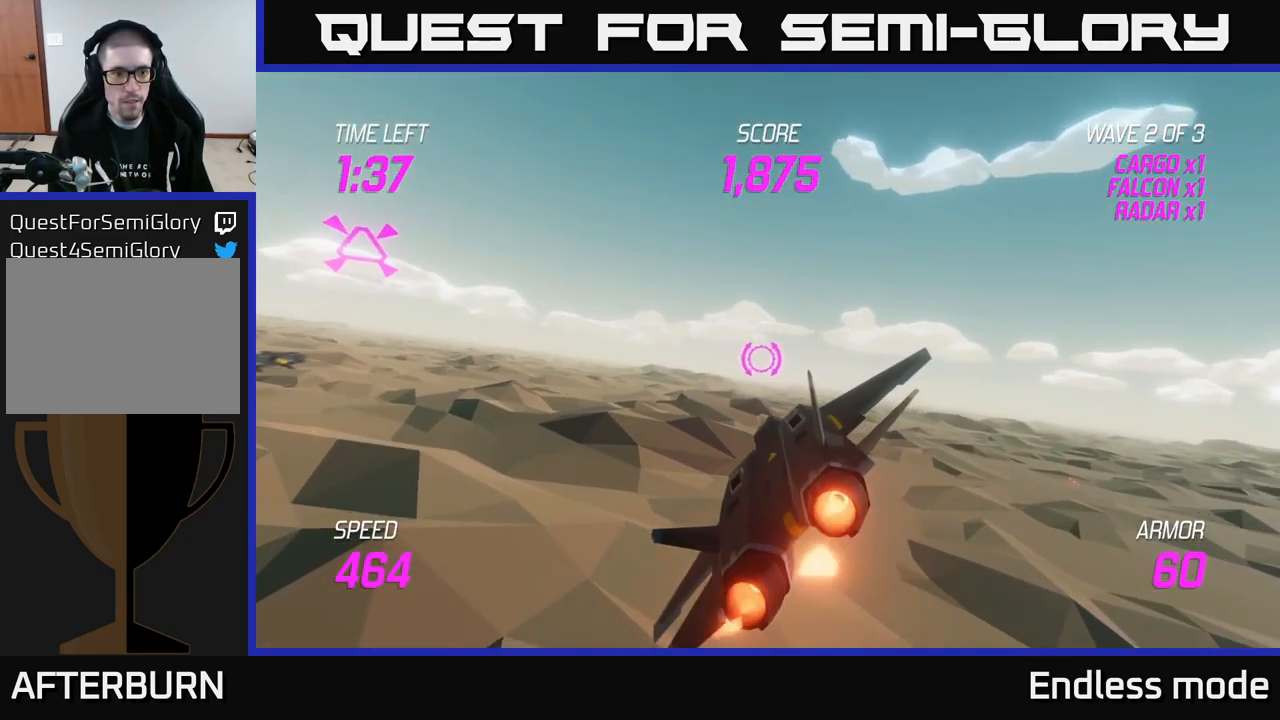
{"buttons": ["L2"], "left_stick": "up-left", "right_stick": "center", "events": [[200, "L2", "down"], [234, "left_stick", "up-left"]]}
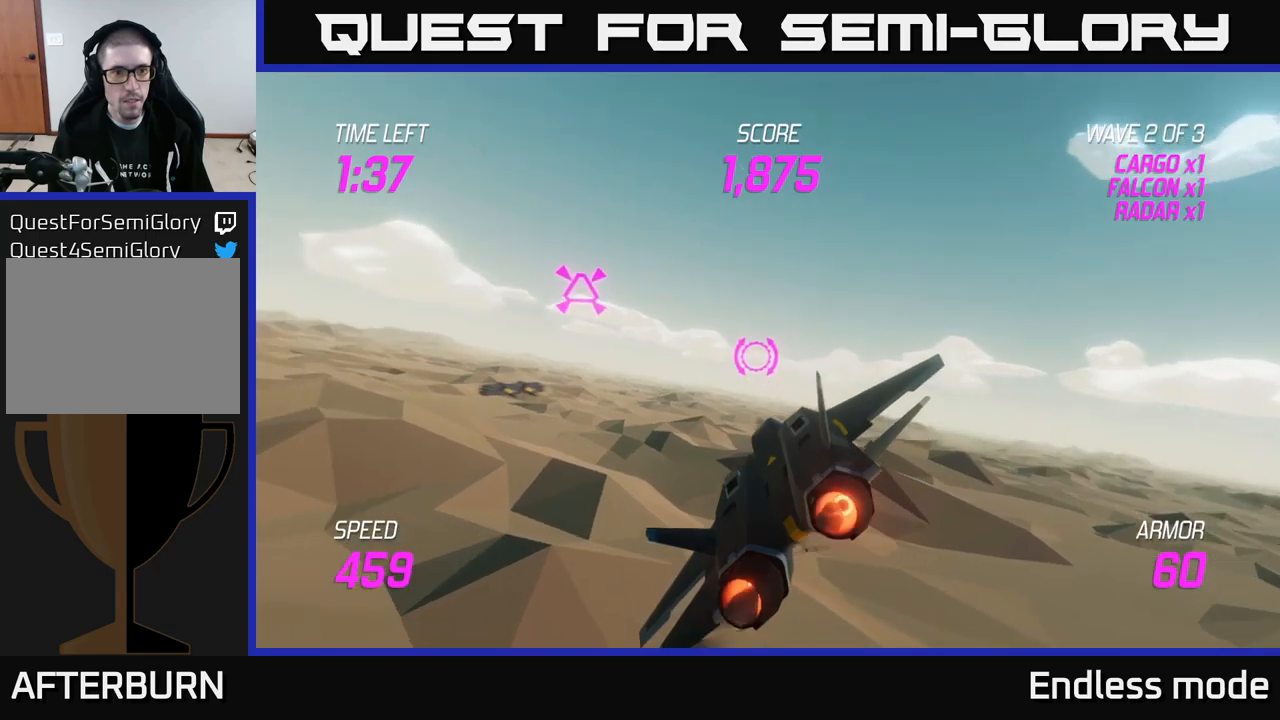
{"buttons": ["L2"], "left_stick": "left", "right_stick": "center", "events": [[400, "R2", "down"], [500, "R2", "up"], [500, "left_stick", "left"]]}
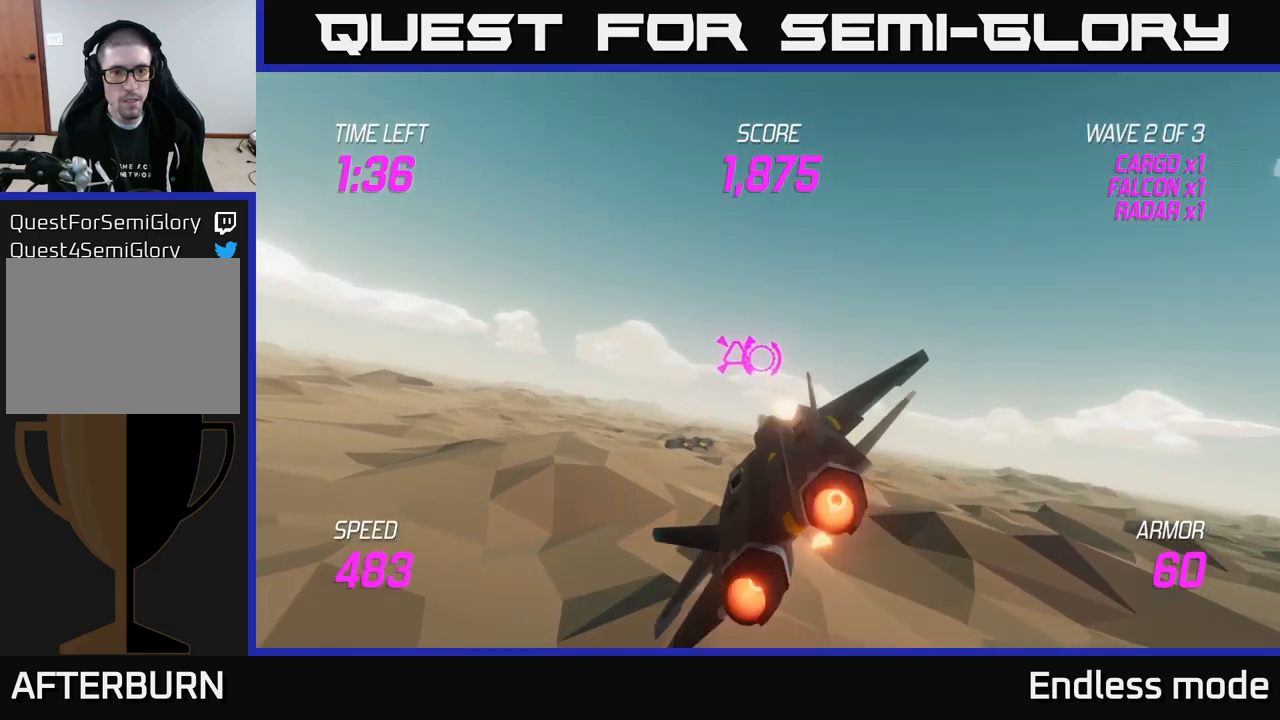
{"buttons": ["L2"], "left_stick": "left", "right_stick": "center", "events": [[83, "R2", "down"], [233, "R2", "up"]]}
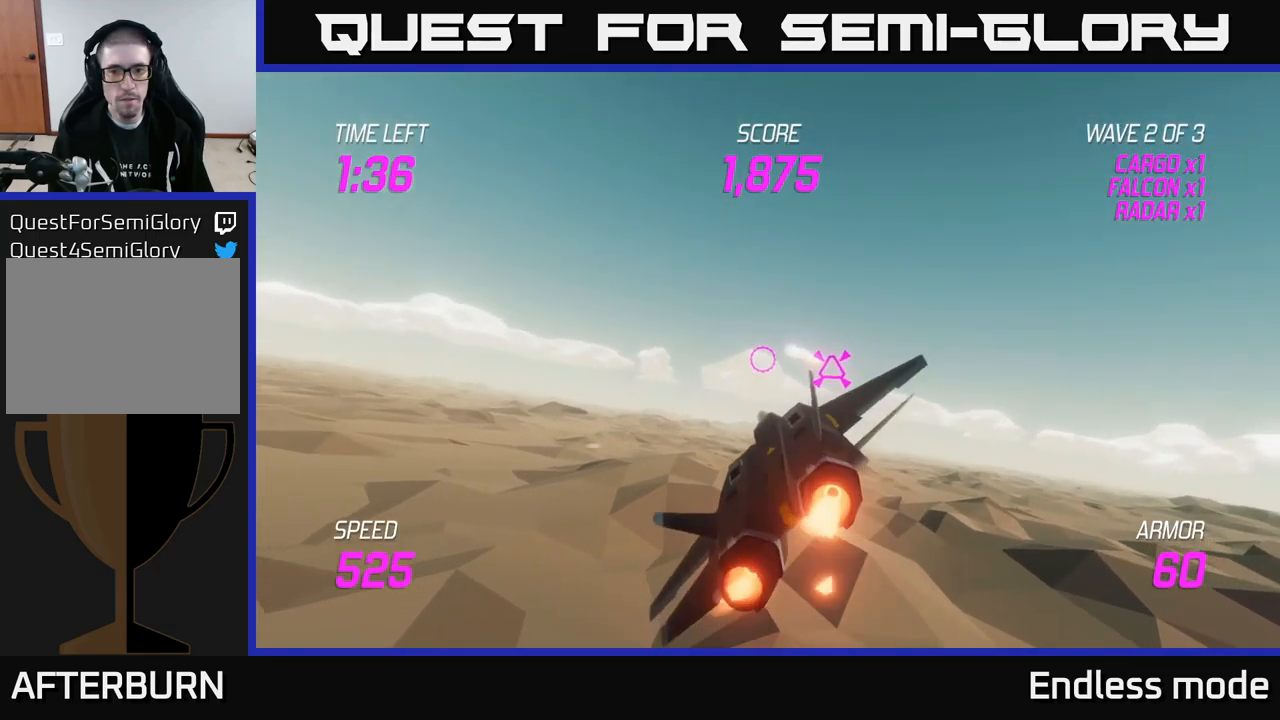
{"buttons": ["L2"], "left_stick": "left", "right_stick": "center", "events": [[367, "left_stick", "center"], [433, "left_stick", "left"]]}
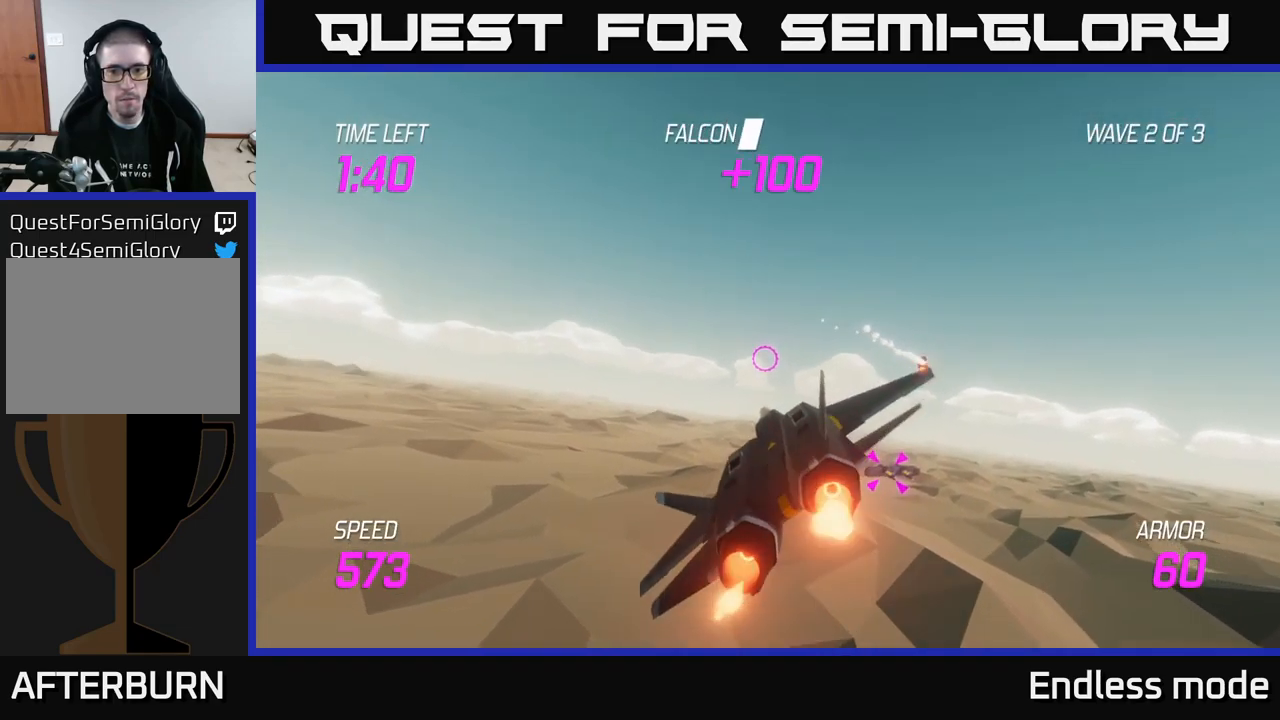
{"buttons": ["L2"], "left_stick": "down-right", "right_stick": "center", "events": [[333, "left_stick", "up"], [383, "left_stick", "right"], [500, "left_stick", "down-right"]]}
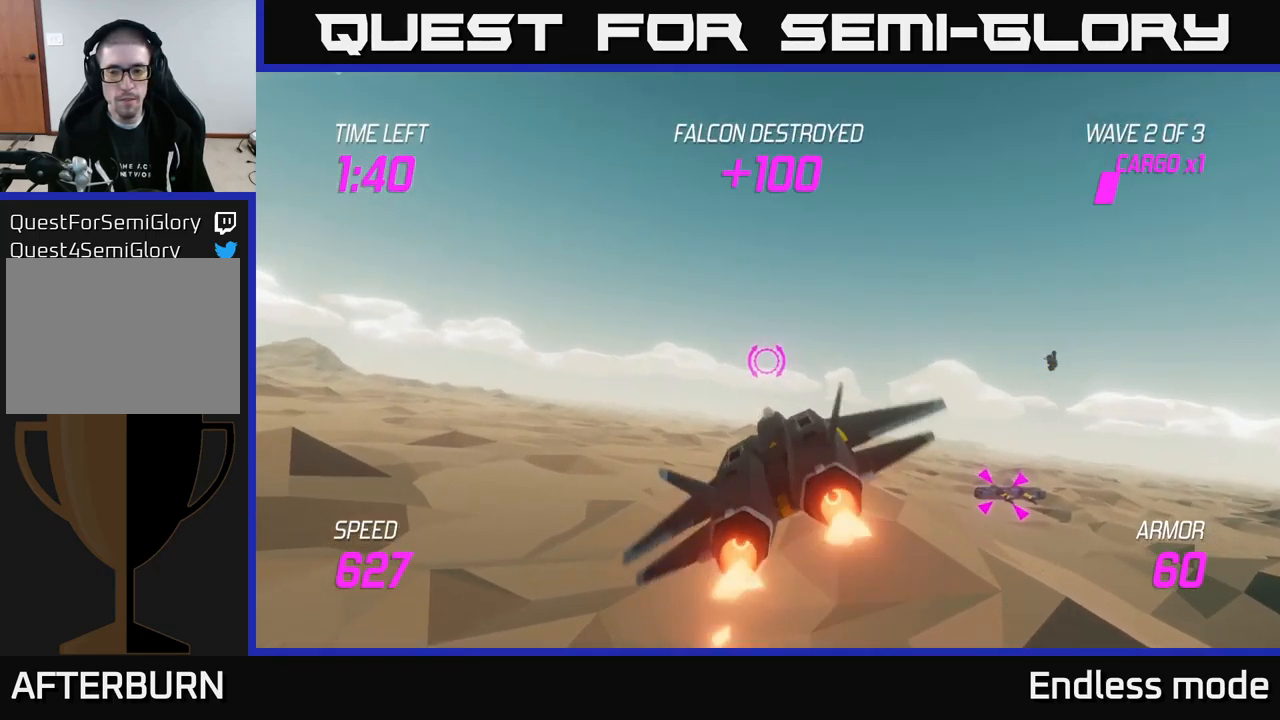
{"buttons": ["L2"], "left_stick": "down-right", "right_stick": "center", "events": []}
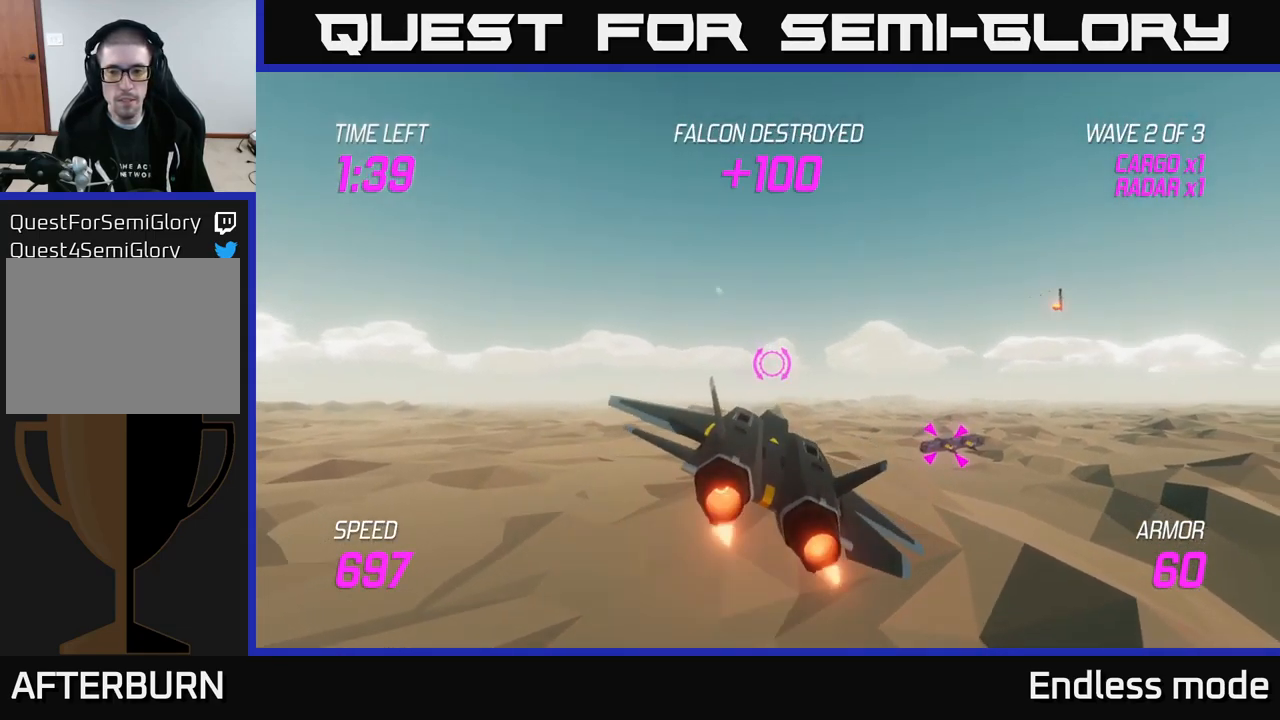
{"buttons": ["L2"], "left_stick": "down-right", "right_stick": "center", "events": []}
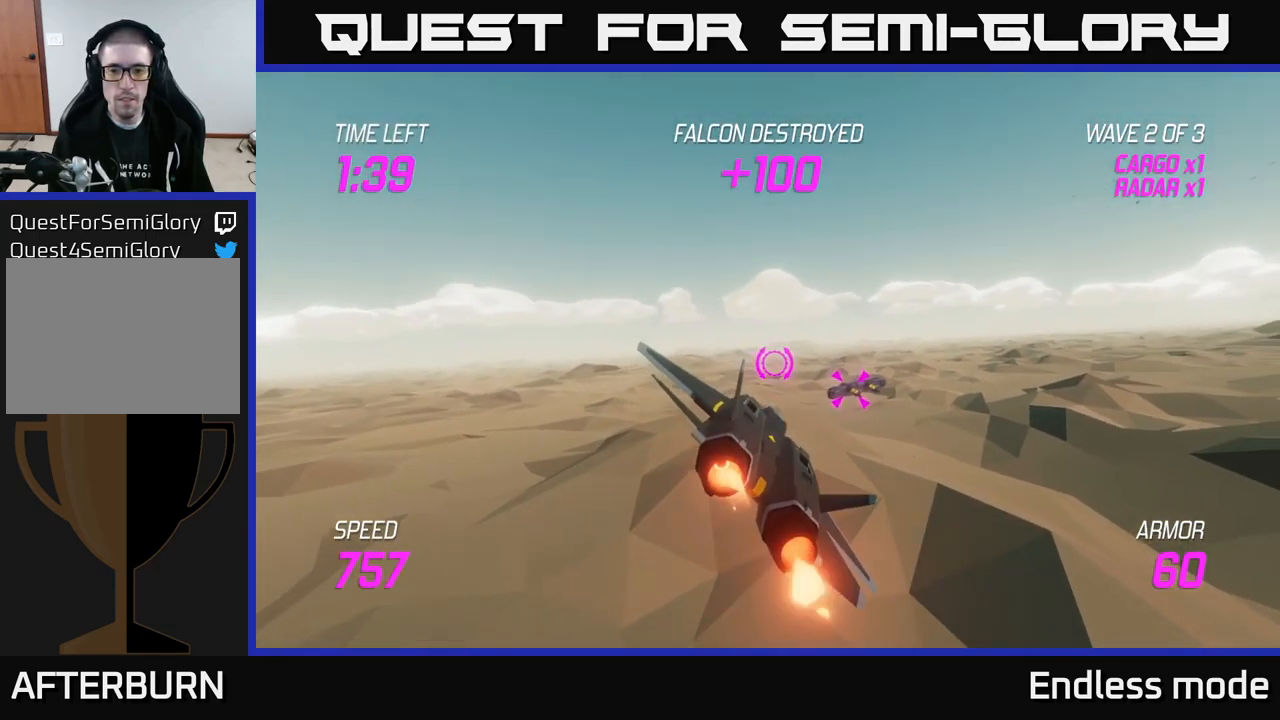
{"buttons": ["L2"], "left_stick": "center", "right_stick": "center", "events": [[150, "left_stick", "down-left"], [267, "left_stick", "center"]]}
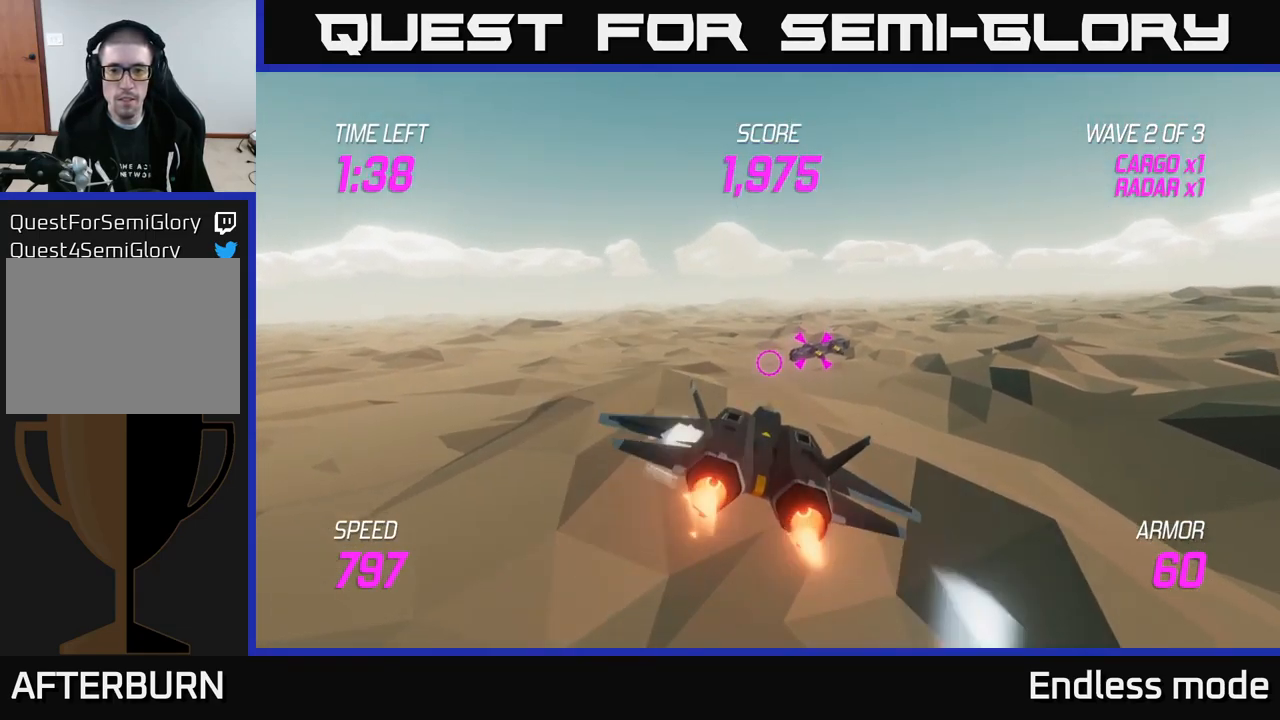
{"buttons": ["L2"], "left_stick": "left", "right_stick": "center", "events": [[83, "left_stick", "left"]]}
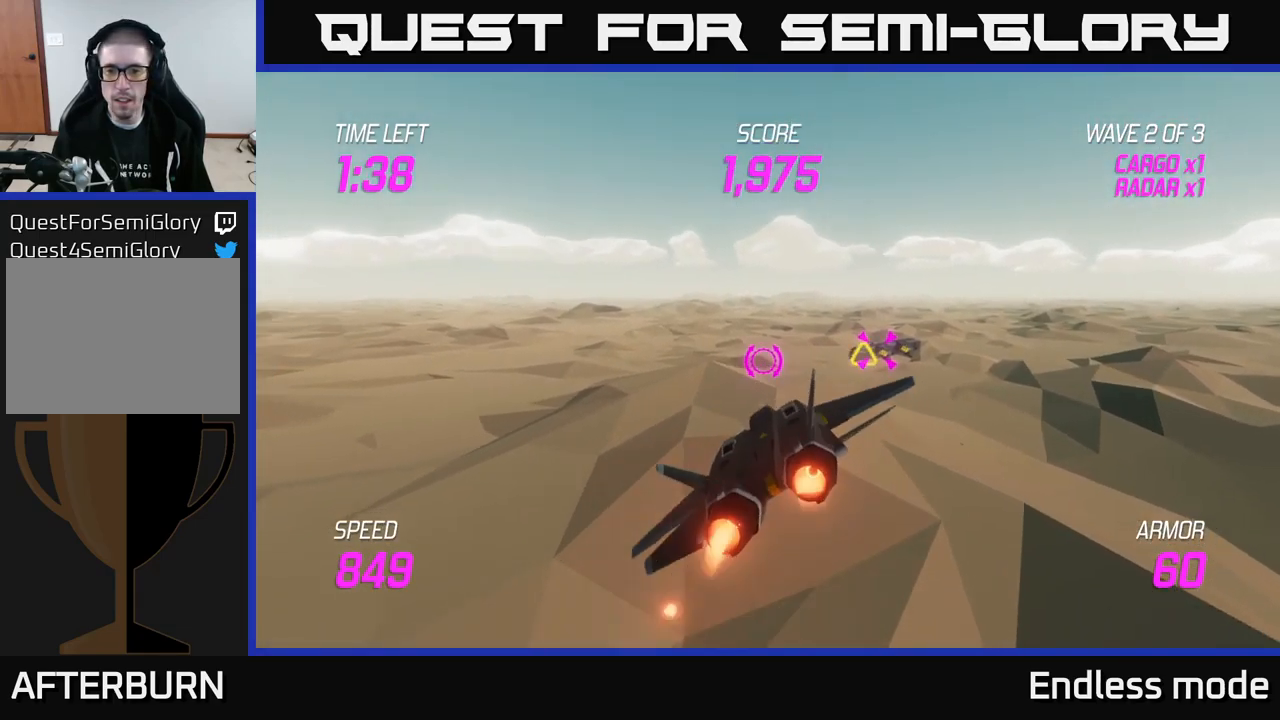
{"buttons": ["L2"], "left_stick": "up-left", "right_stick": "center", "events": [[67, "left_stick", "up-left"]]}
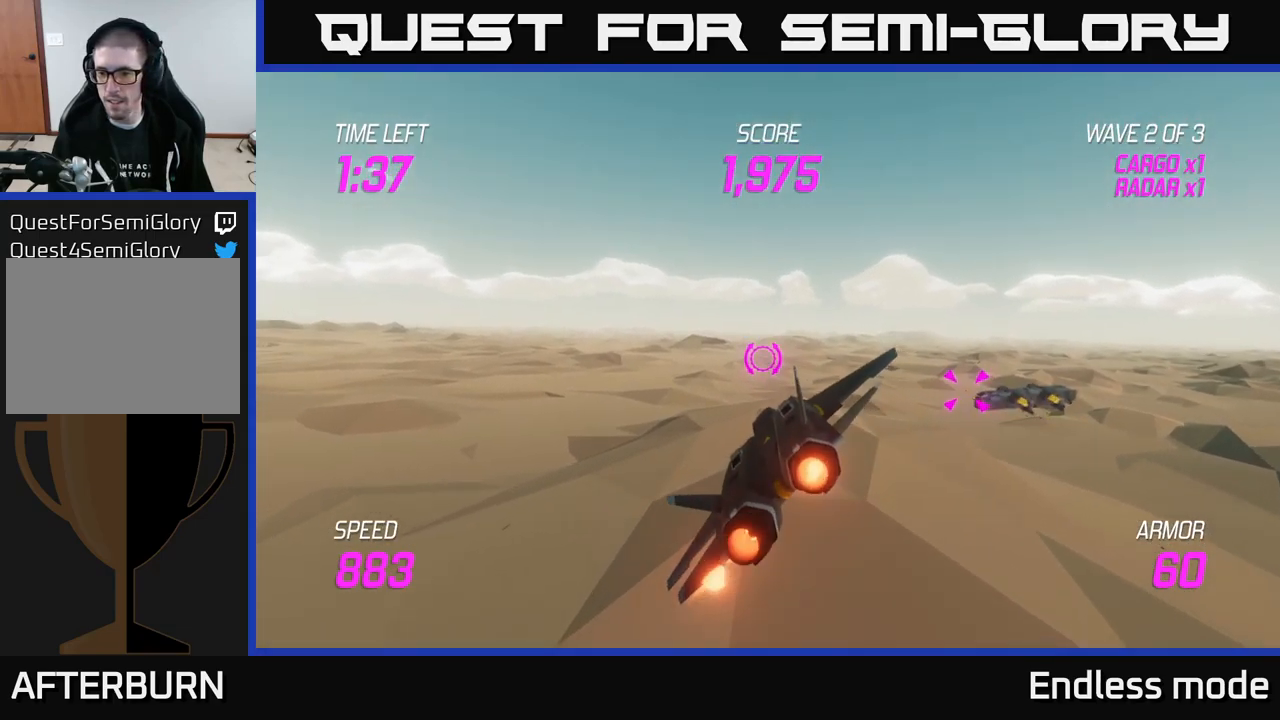
{"buttons": ["L2"], "left_stick": "center", "right_stick": "center", "events": [[250, "left_stick", "center"]]}
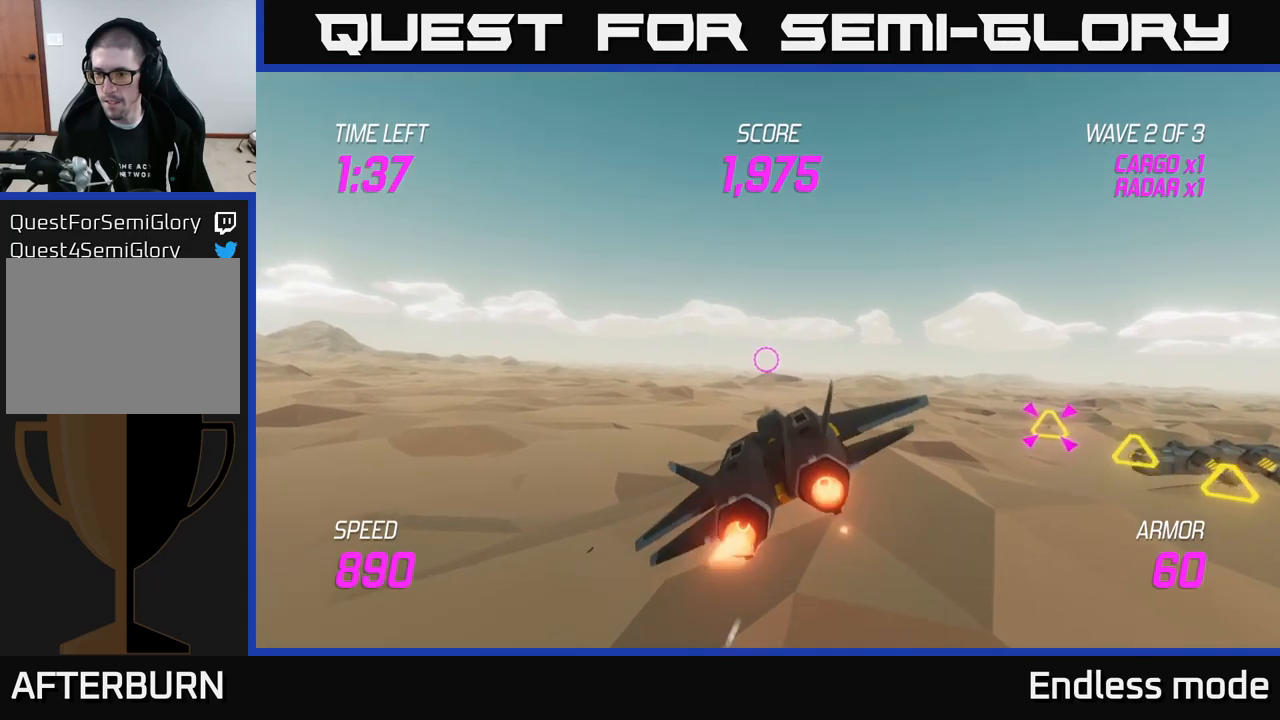
{"buttons": ["L2"], "left_stick": "up", "right_stick": "center", "events": [[34, "left_stick", "up"]]}
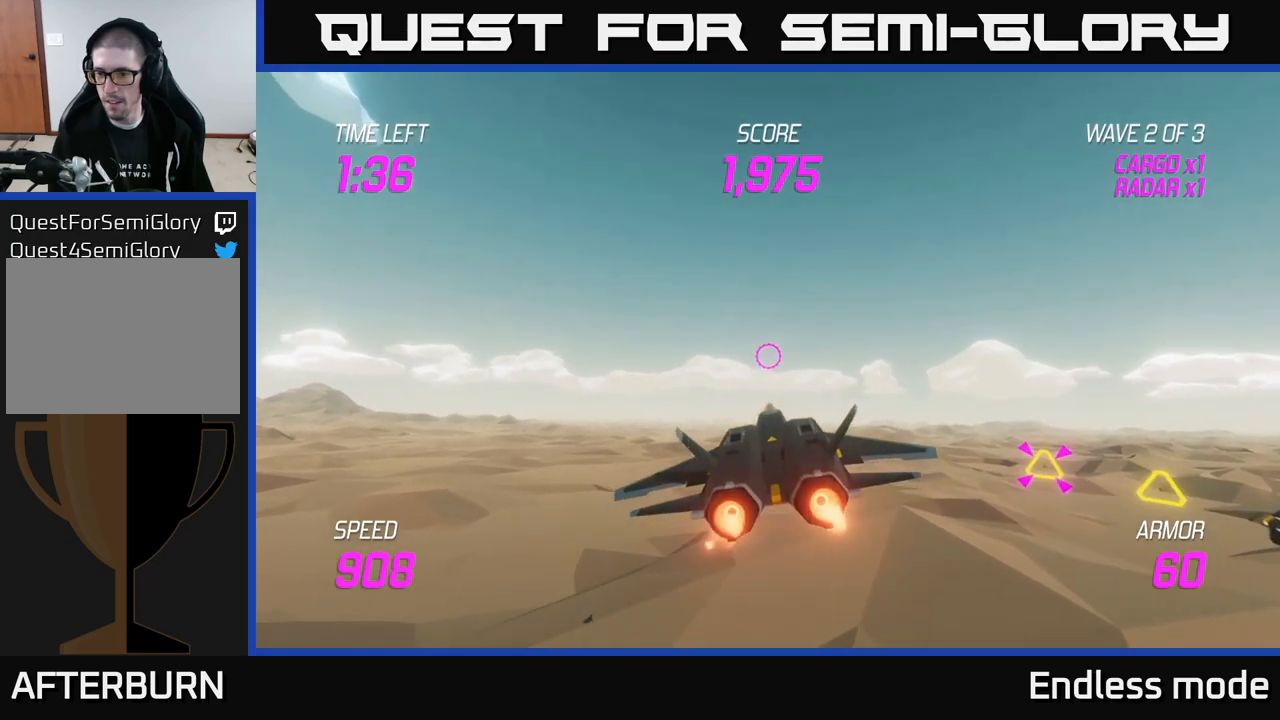
{"buttons": ["L2"], "left_stick": "up-right", "right_stick": "center", "events": [[500, "left_stick", "up-right"]]}
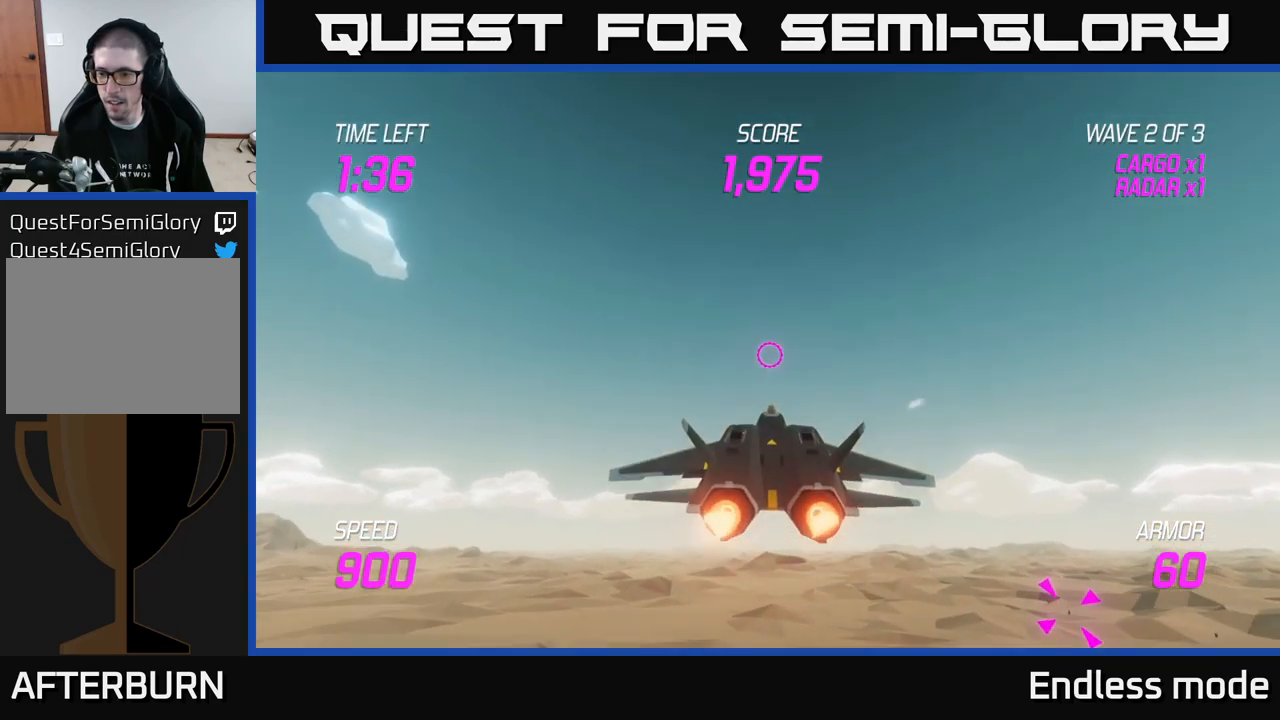
{"buttons": [], "left_stick": "right", "right_stick": "center", "events": [[234, "left_stick", "right"], [300, "L2", "up"], [417, "L2", "down"], [500, "L2", "up"]]}
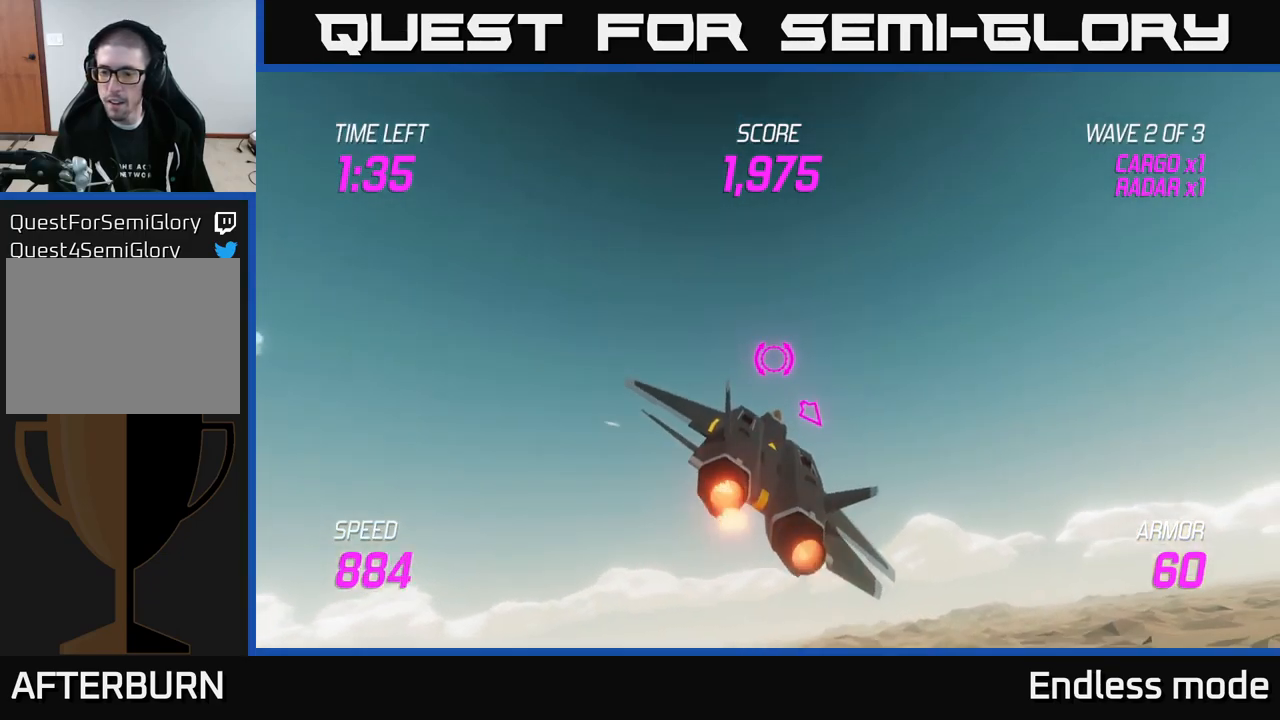
{"buttons": ["L2"], "left_stick": "left", "right_stick": "center", "events": [[117, "L2", "down"], [200, "L2", "up"], [284, "L2", "down"], [450, "left_stick", "left"]]}
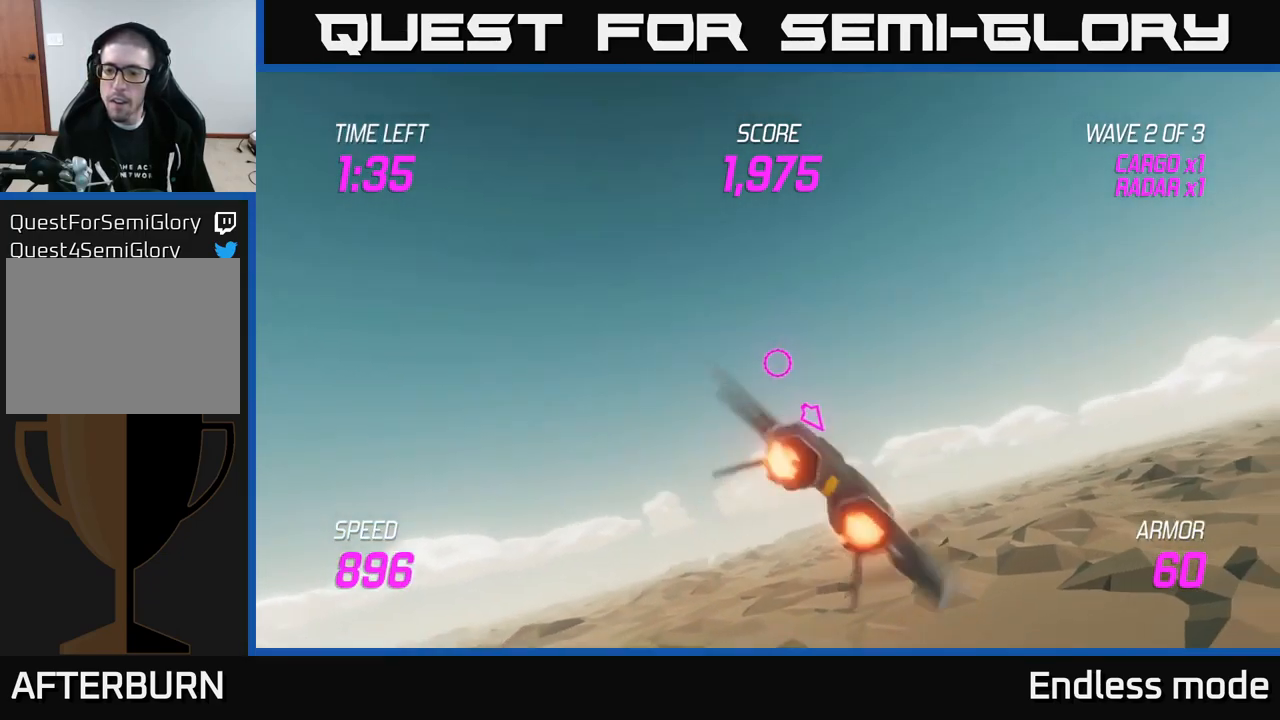
{"buttons": [], "left_stick": "down-left", "right_stick": "center", "events": [[300, "left_stick", "down-left"], [484, "L2", "up"]]}
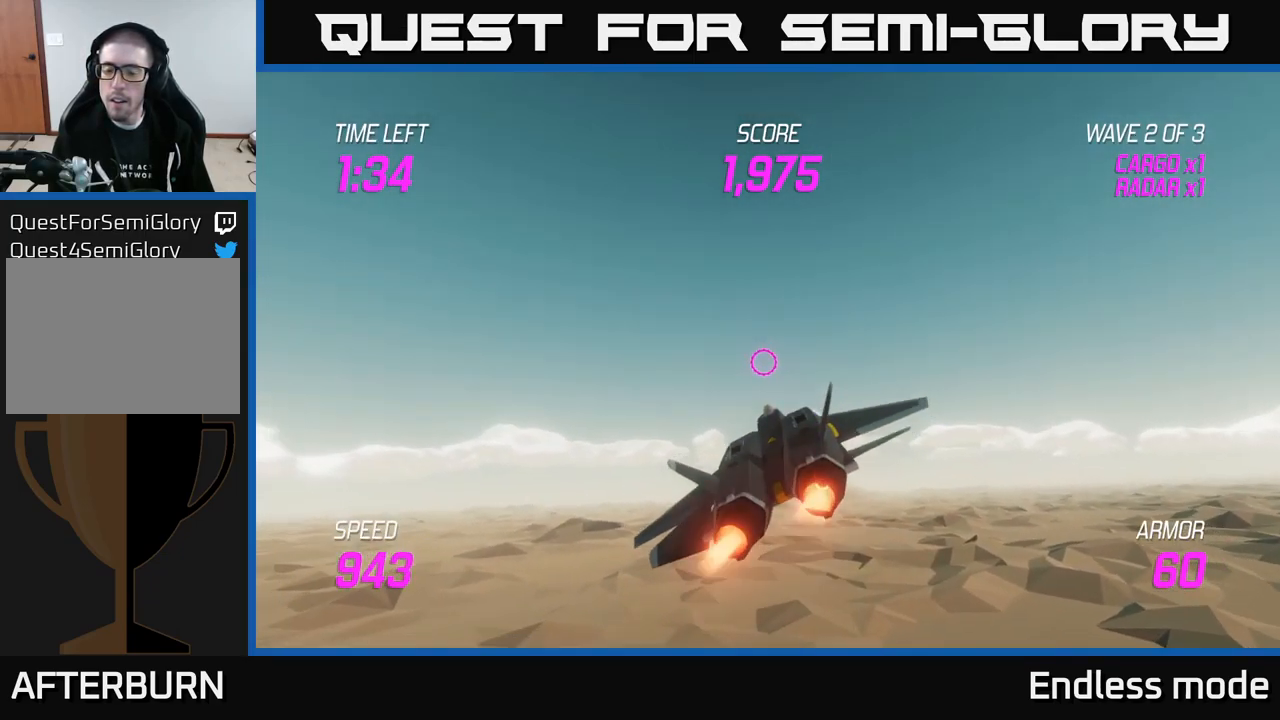
{"buttons": [], "left_stick": "left", "right_stick": "center", "events": [[450, "left_stick", "left"]]}
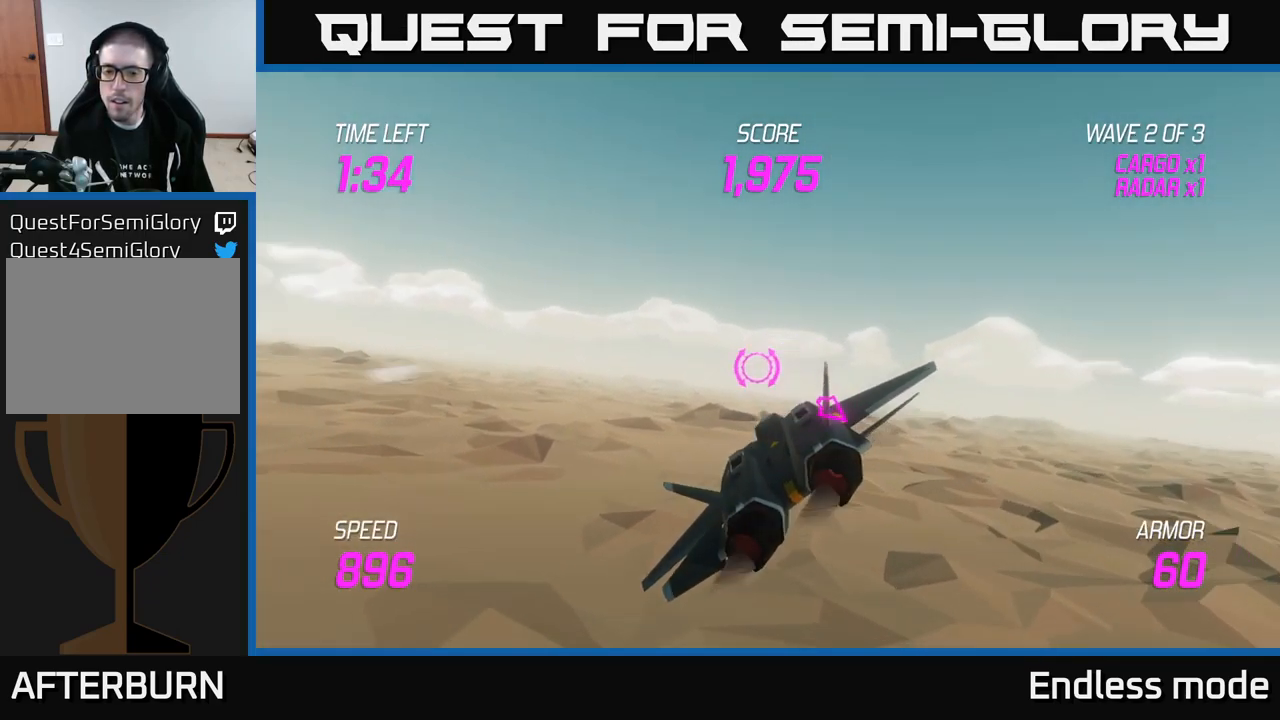
{"buttons": [], "left_stick": "down", "right_stick": "center", "events": [[484, "left_stick", "down"]]}
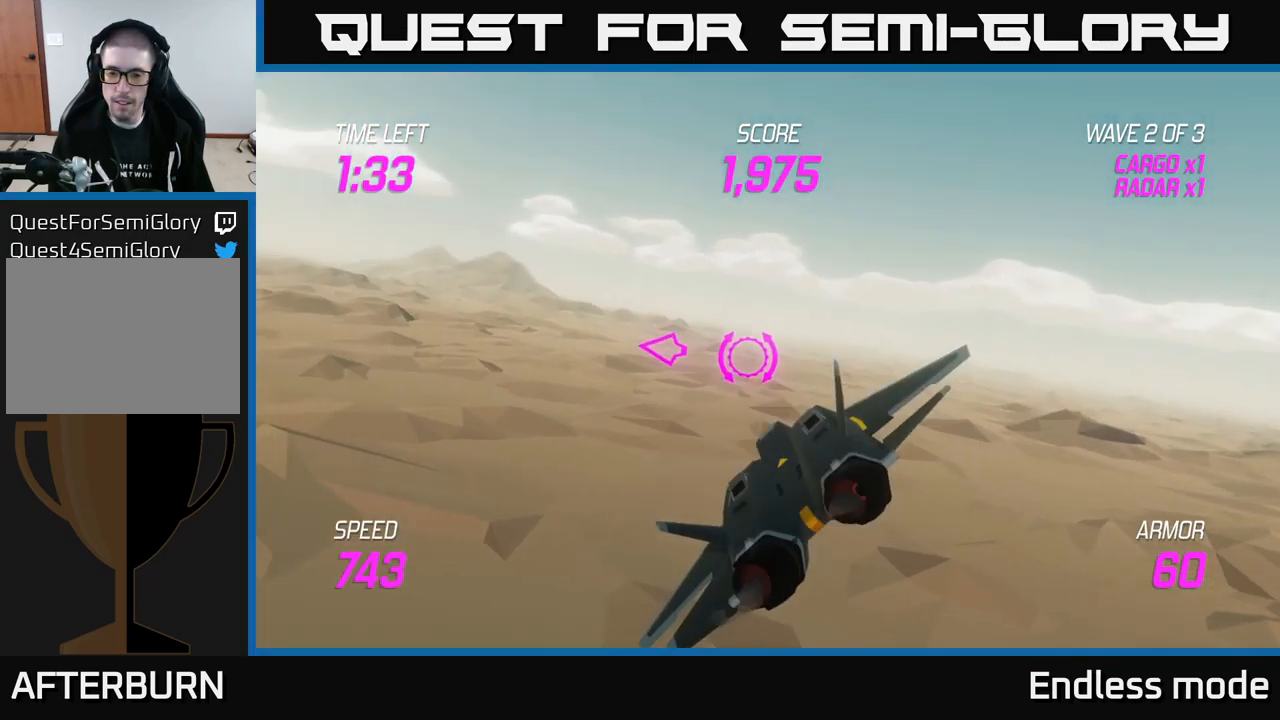
{"buttons": [], "left_stick": "right", "right_stick": "center", "events": [[84, "left_stick", "right"]]}
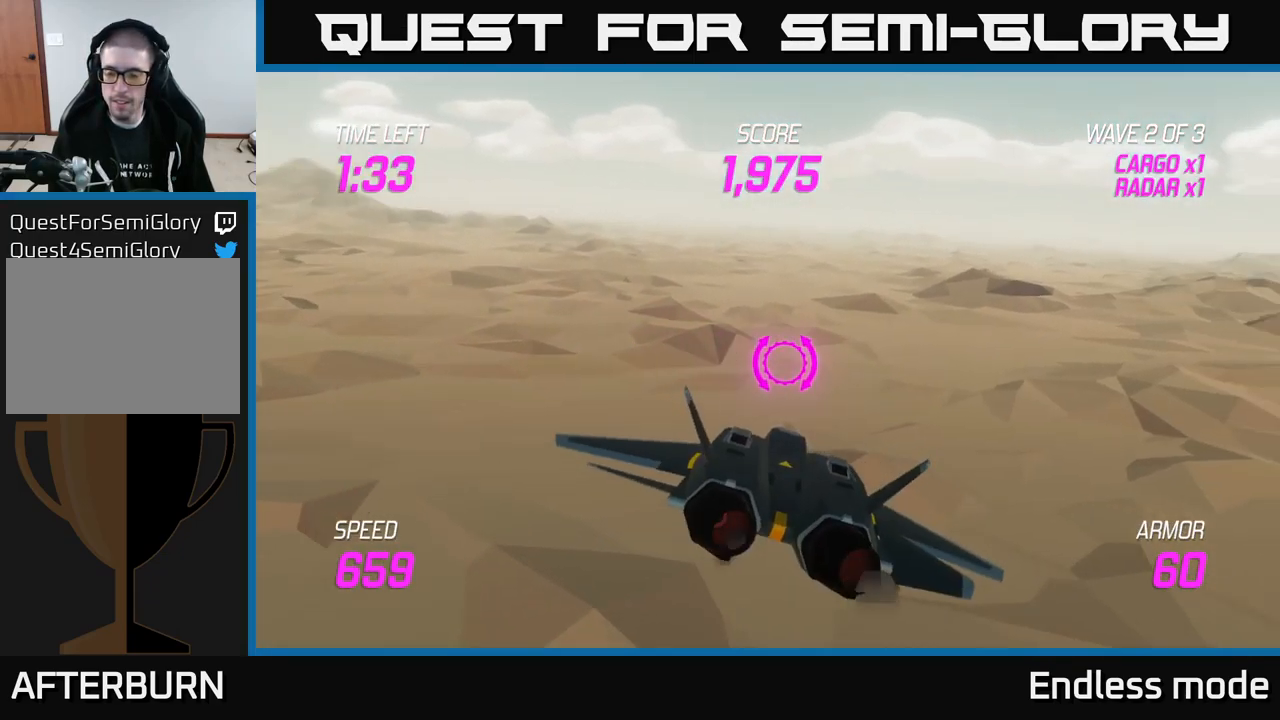
{"buttons": [], "left_stick": "right", "right_stick": "center", "events": []}
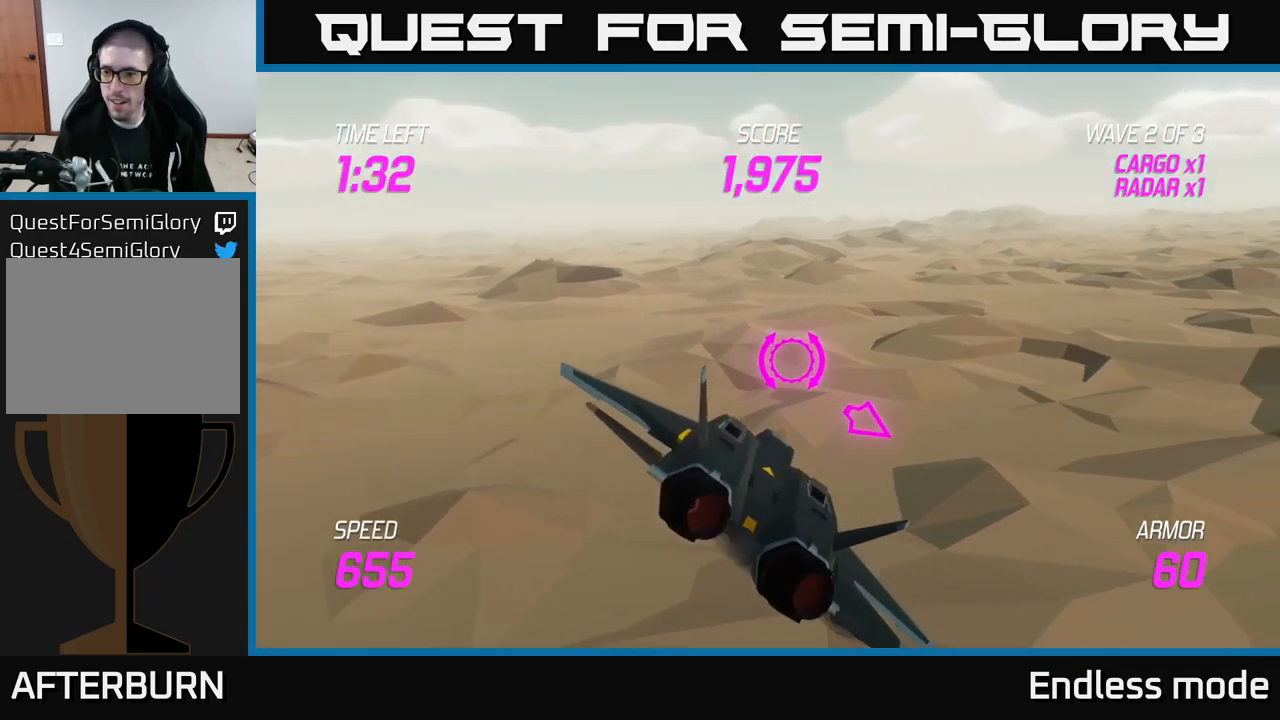
{"buttons": [], "left_stick": "right", "right_stick": "center", "events": []}
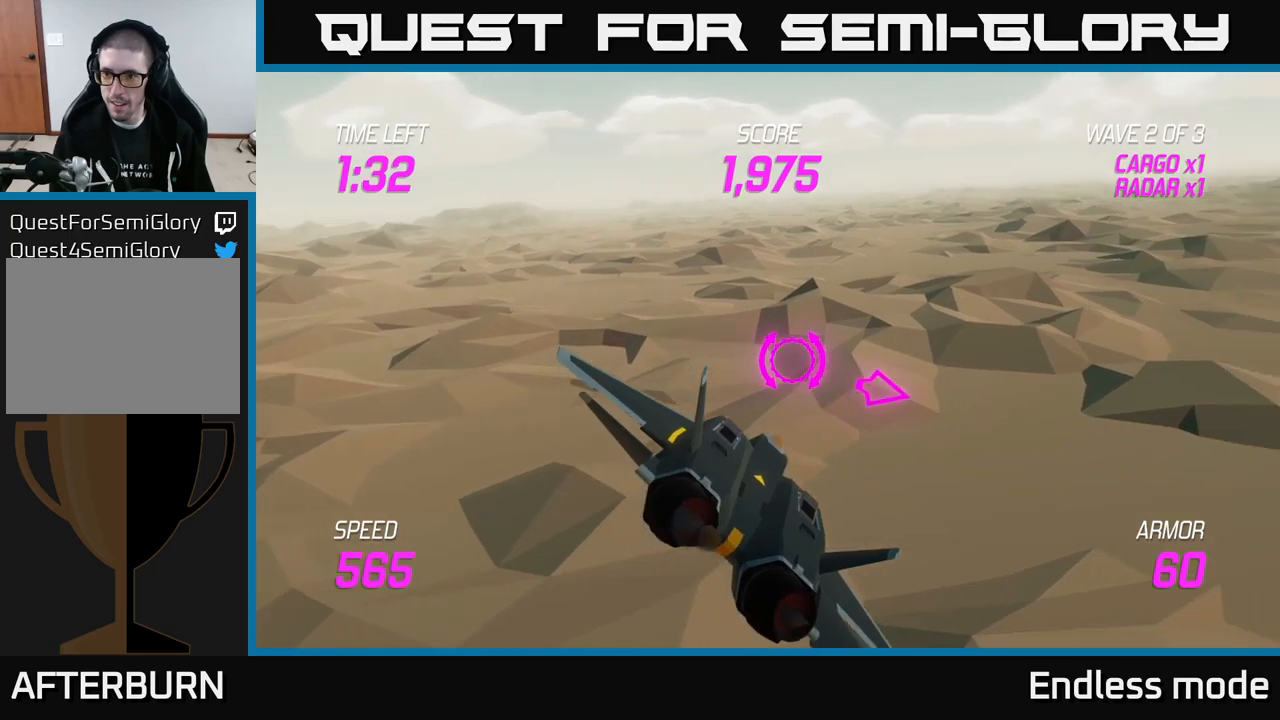
{"buttons": [], "left_stick": "right", "right_stick": "center", "events": []}
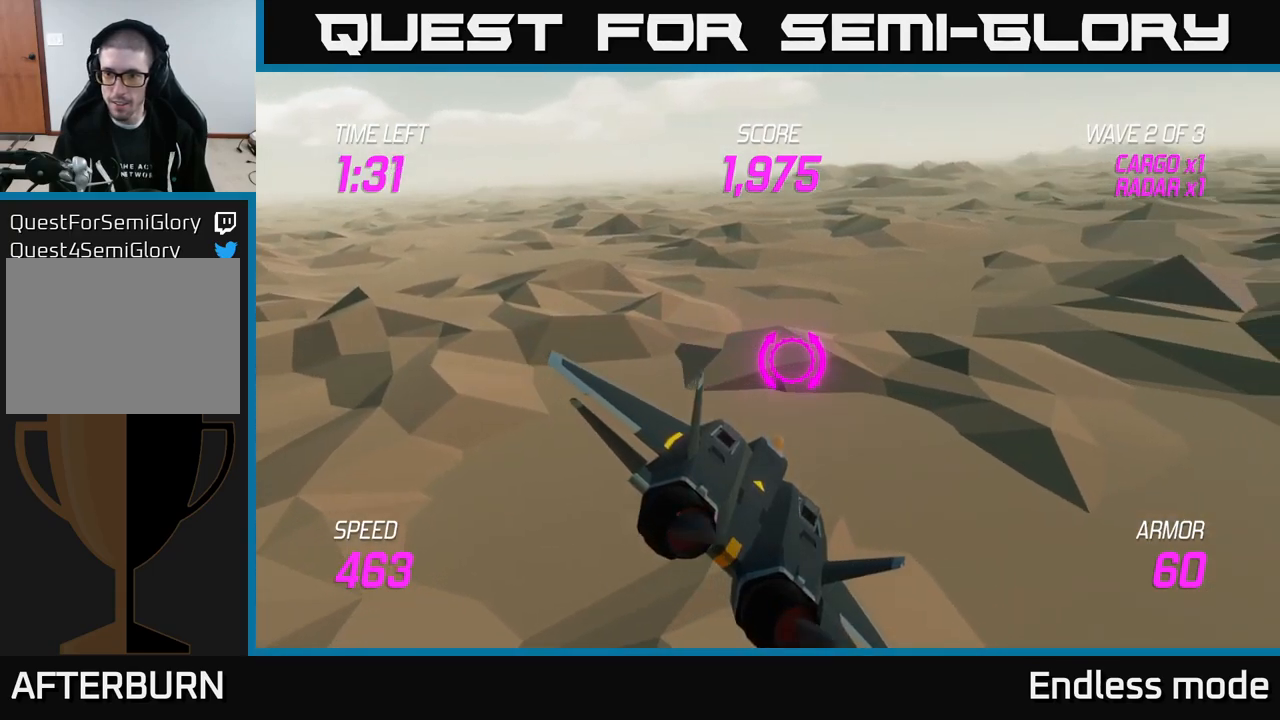
{"buttons": [], "left_stick": "right", "right_stick": "center", "events": []}
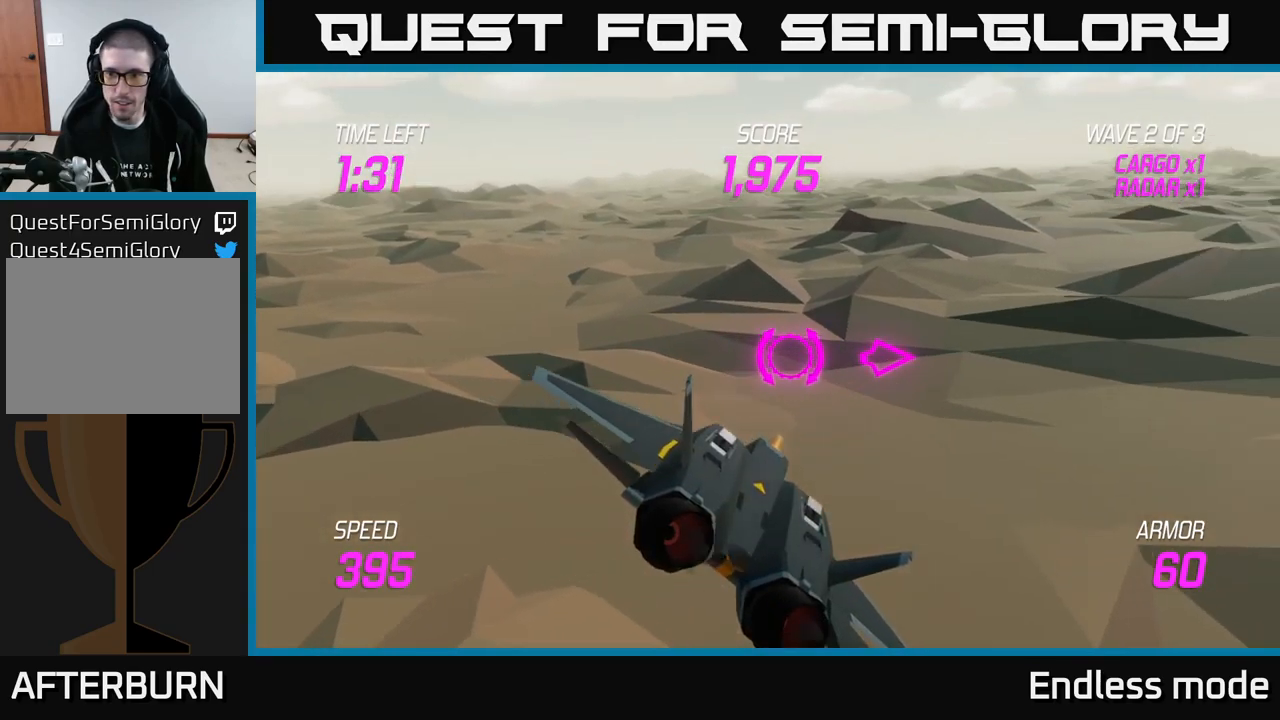
{"buttons": [], "left_stick": "right", "right_stick": "center", "events": []}